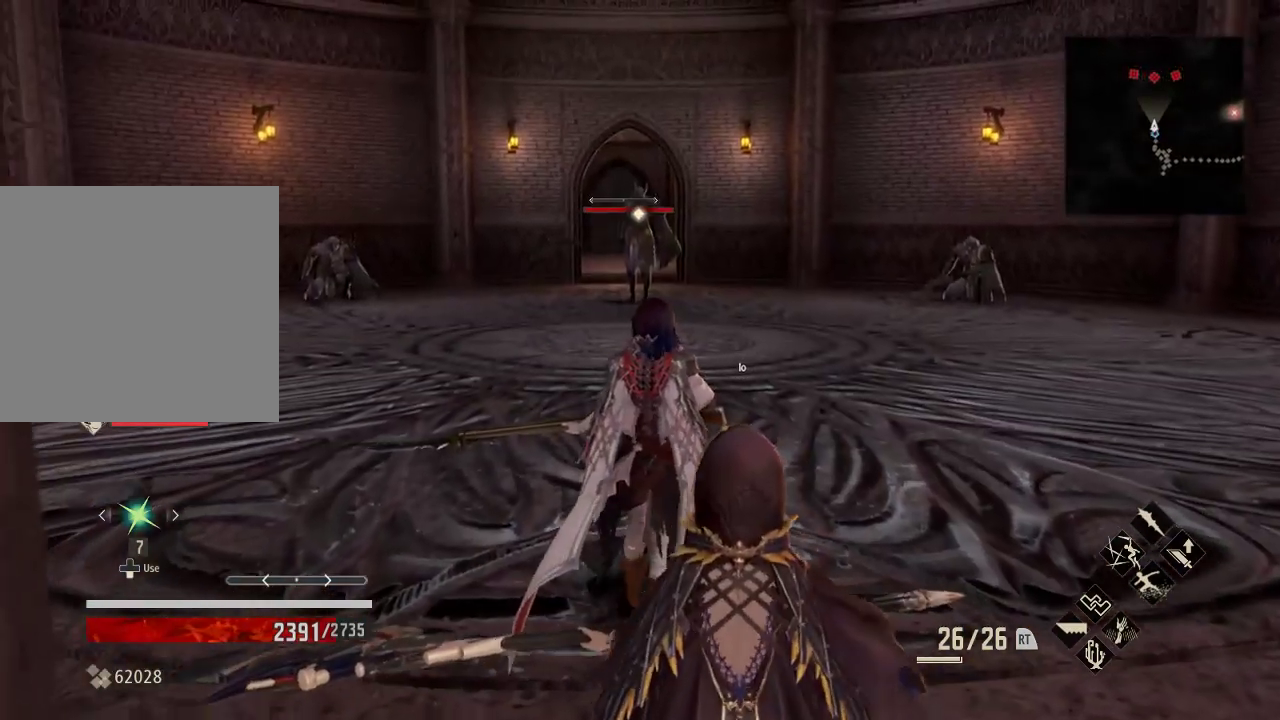
Gameplay with a controller (Xbox layout); each line is a JSON object with the inputs held at the frame after it. "events" lists button and stick changes between this image and that frame as [ms after this image, input, new state], when the widget could be followed in between.
{"buttons": ["Y"], "left_stick": "center", "right_stick": "center", "events": [[133, "left_stick", "down"], [200, "right_stick", "center"], [433, "Y", "down"], [467, "left_stick", "center"]]}
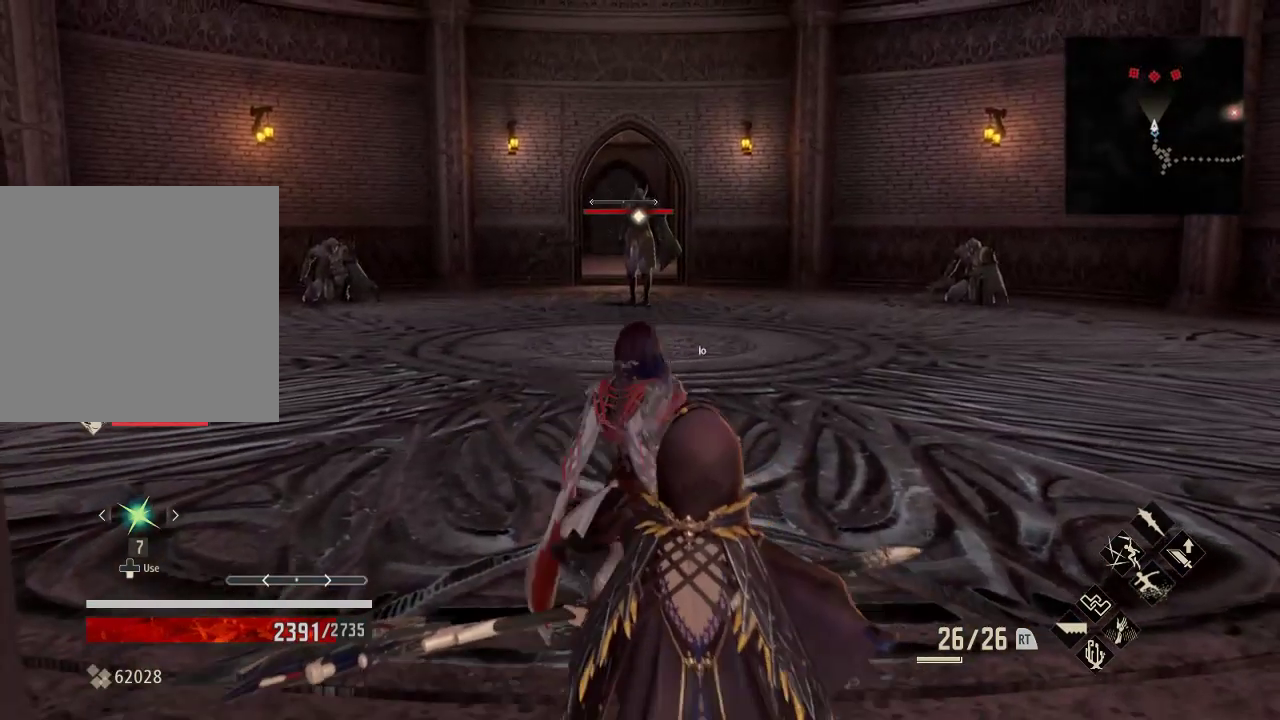
{"buttons": [], "left_stick": "down", "right_stick": "center", "events": [[33, "Y", "up"], [433, "left_stick", "down"]]}
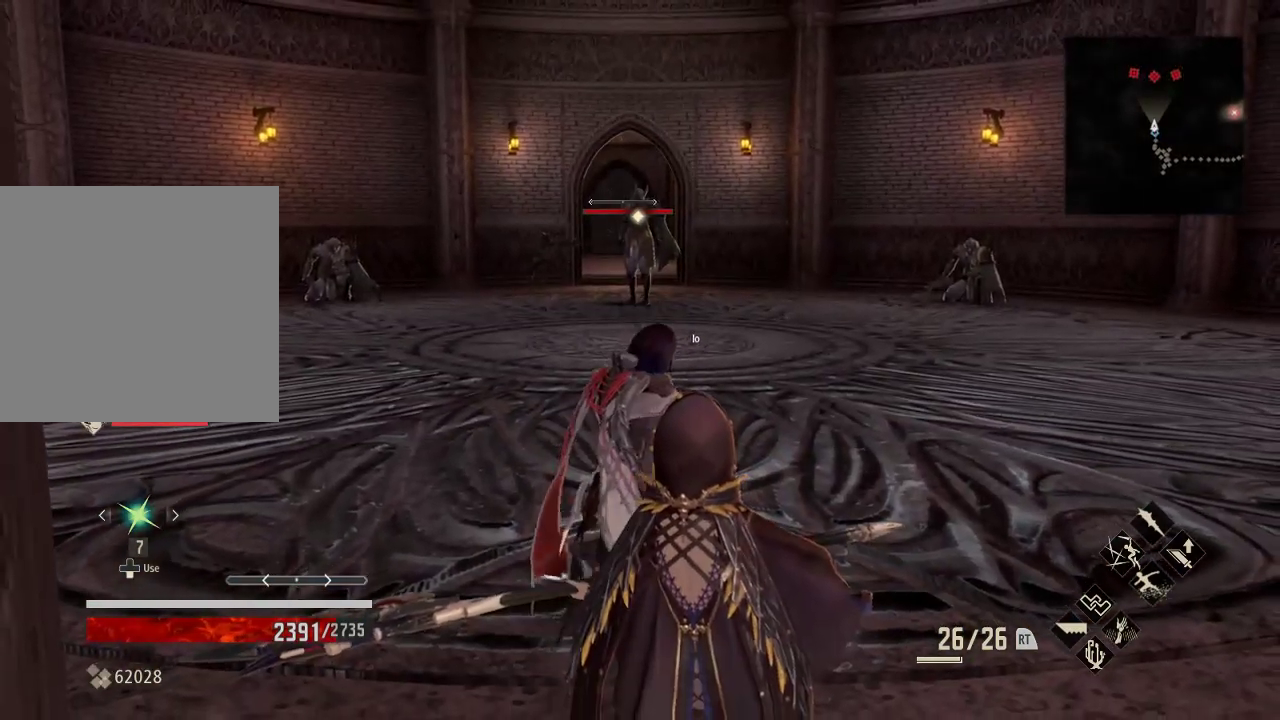
{"buttons": [], "left_stick": "down", "right_stick": "center", "events": []}
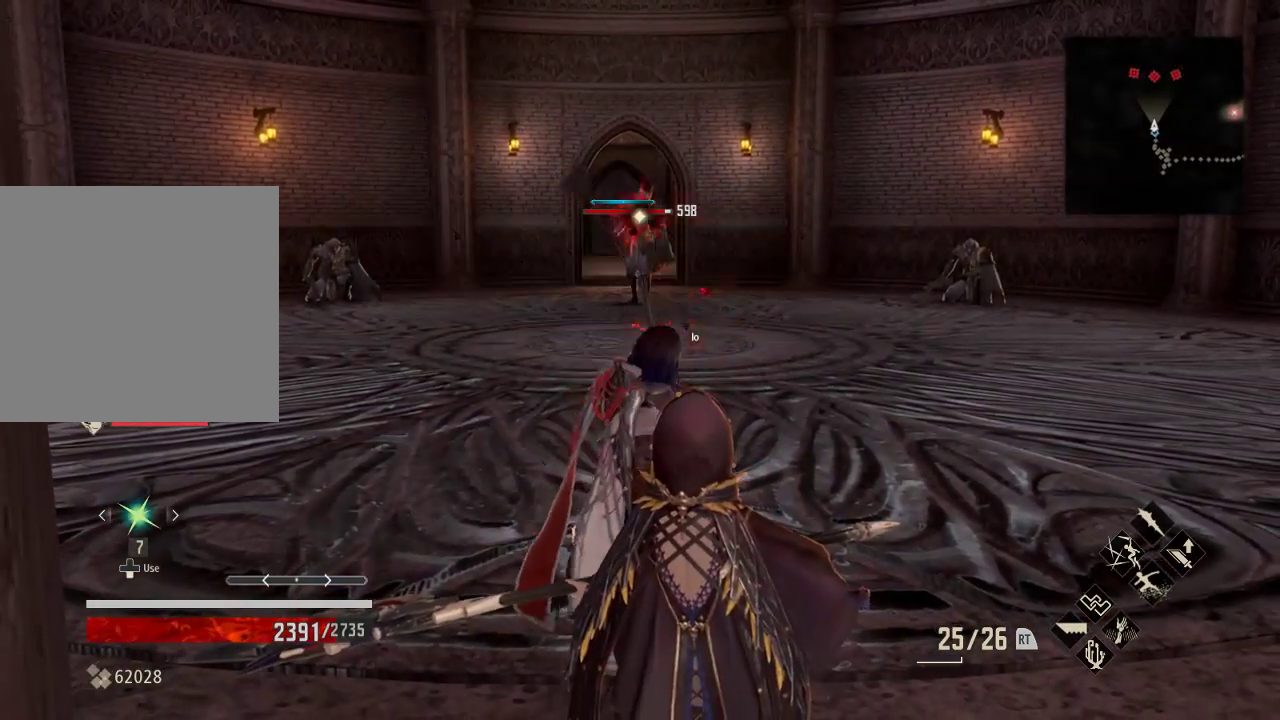
{"buttons": [], "left_stick": "down", "right_stick": "center", "events": []}
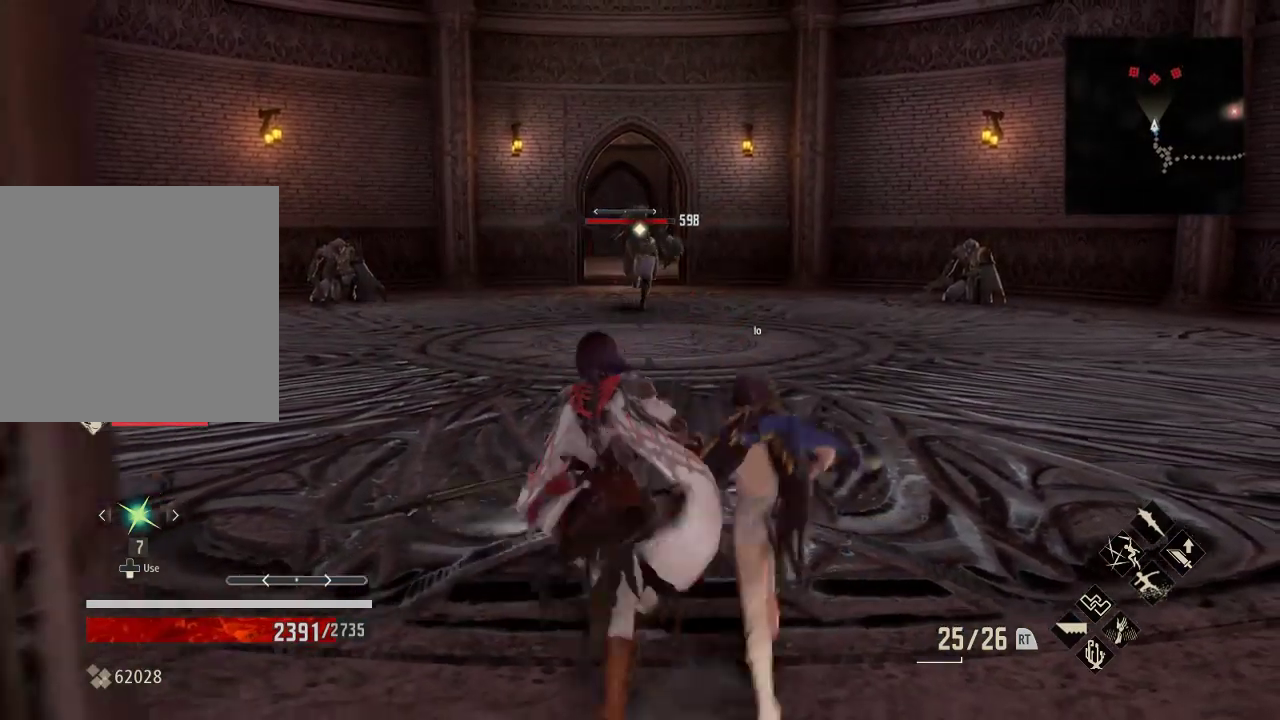
{"buttons": [], "left_stick": "down", "right_stick": "center", "events": []}
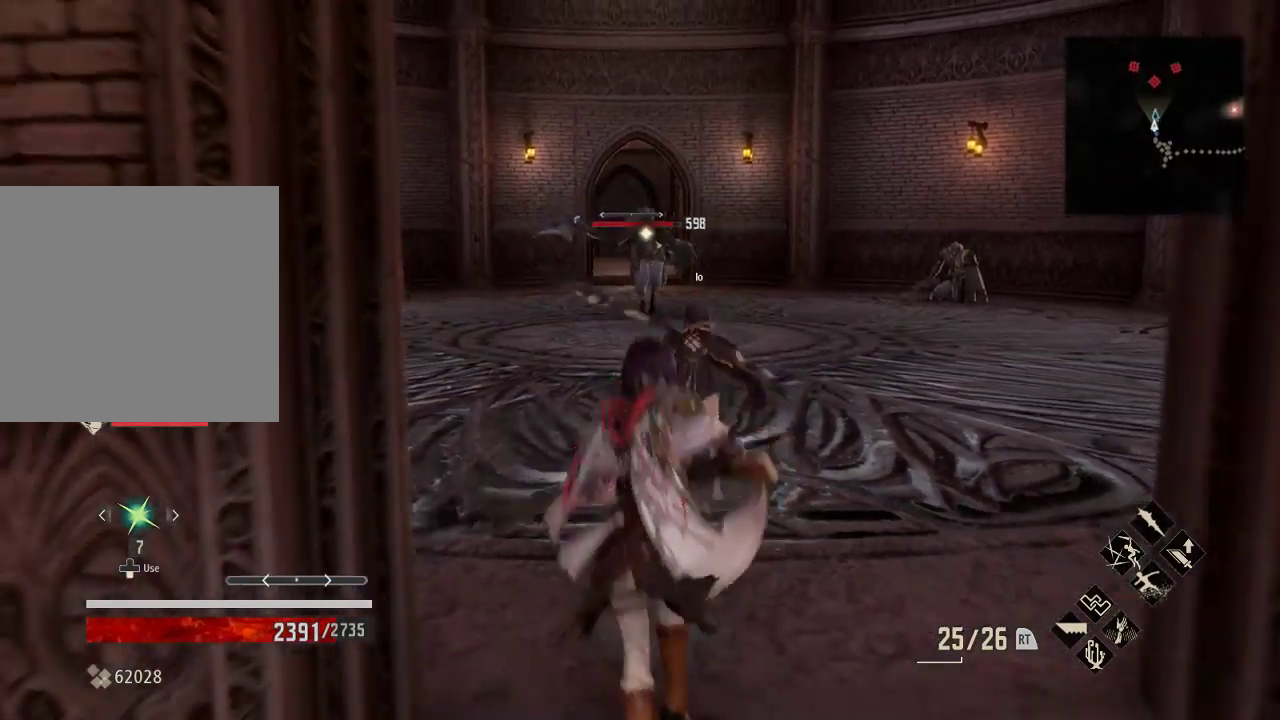
{"buttons": [], "left_stick": "down", "right_stick": "center", "events": [[333, "DPAD_UP", "down"], [467, "DPAD_UP", "up"]]}
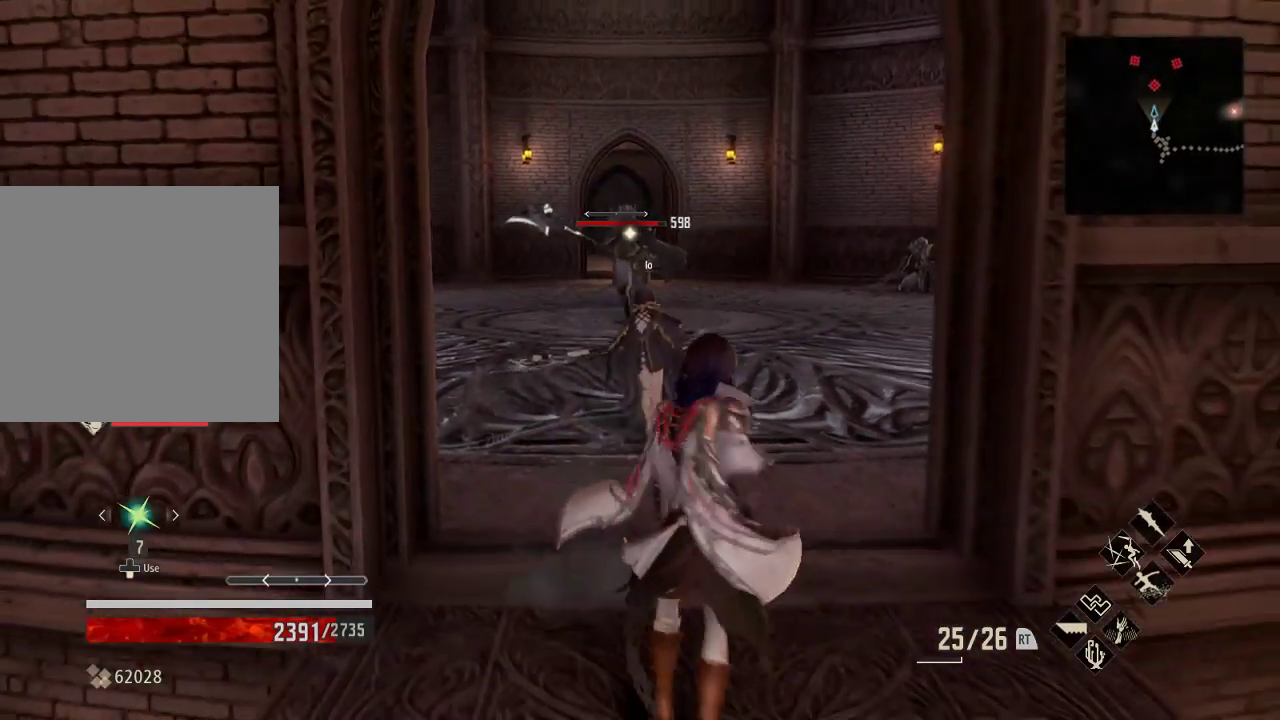
{"buttons": [], "left_stick": "down", "right_stick": "center", "events": []}
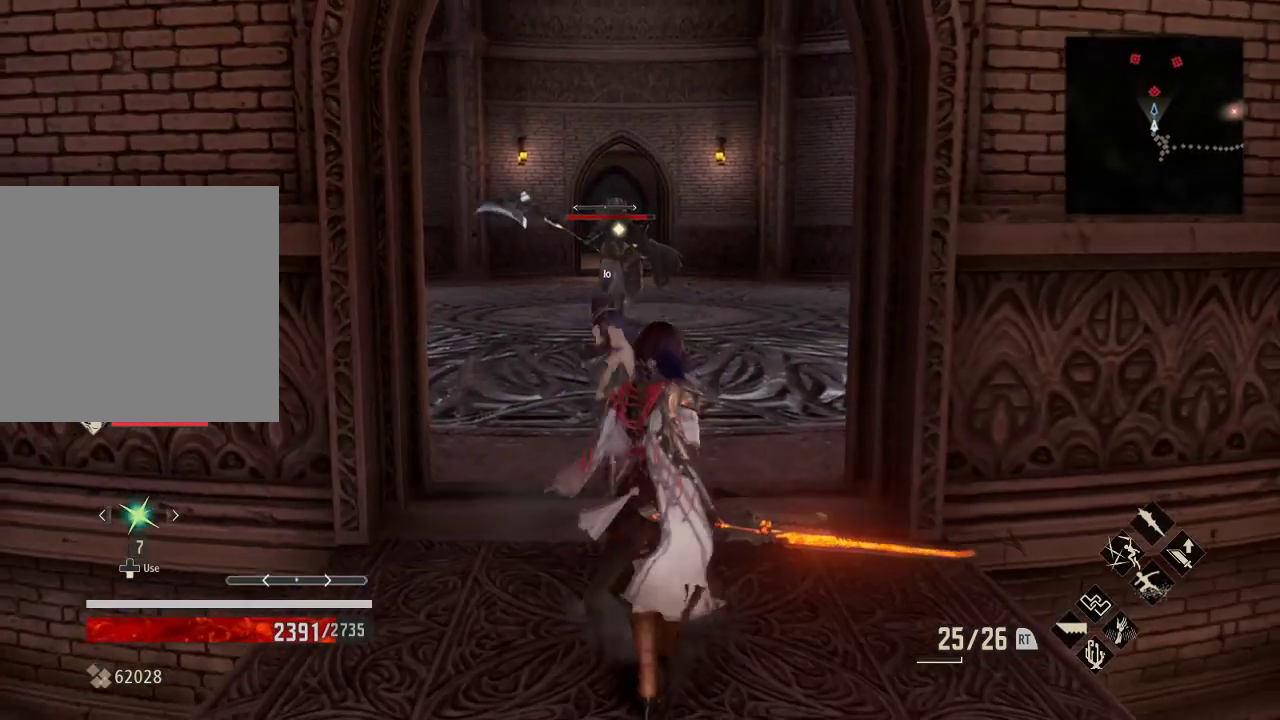
{"buttons": [], "left_stick": "down", "right_stick": "center", "events": []}
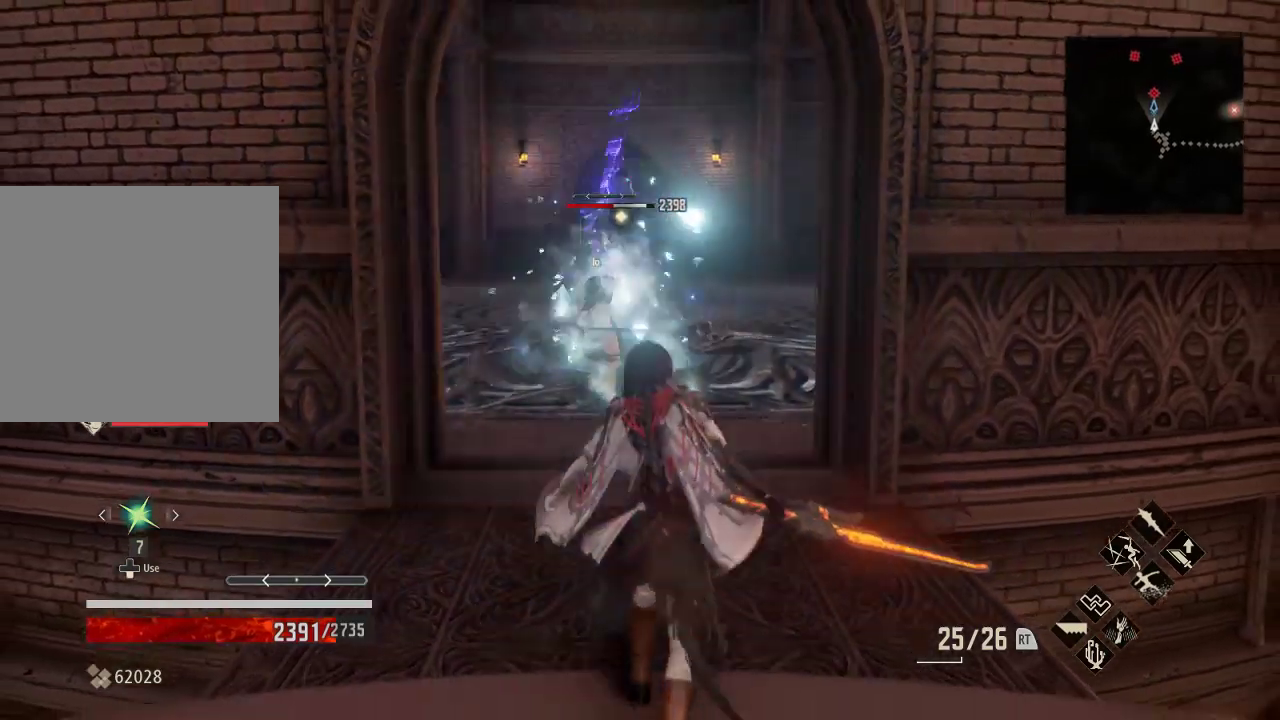
{"buttons": [], "left_stick": "down", "right_stick": "center", "events": []}
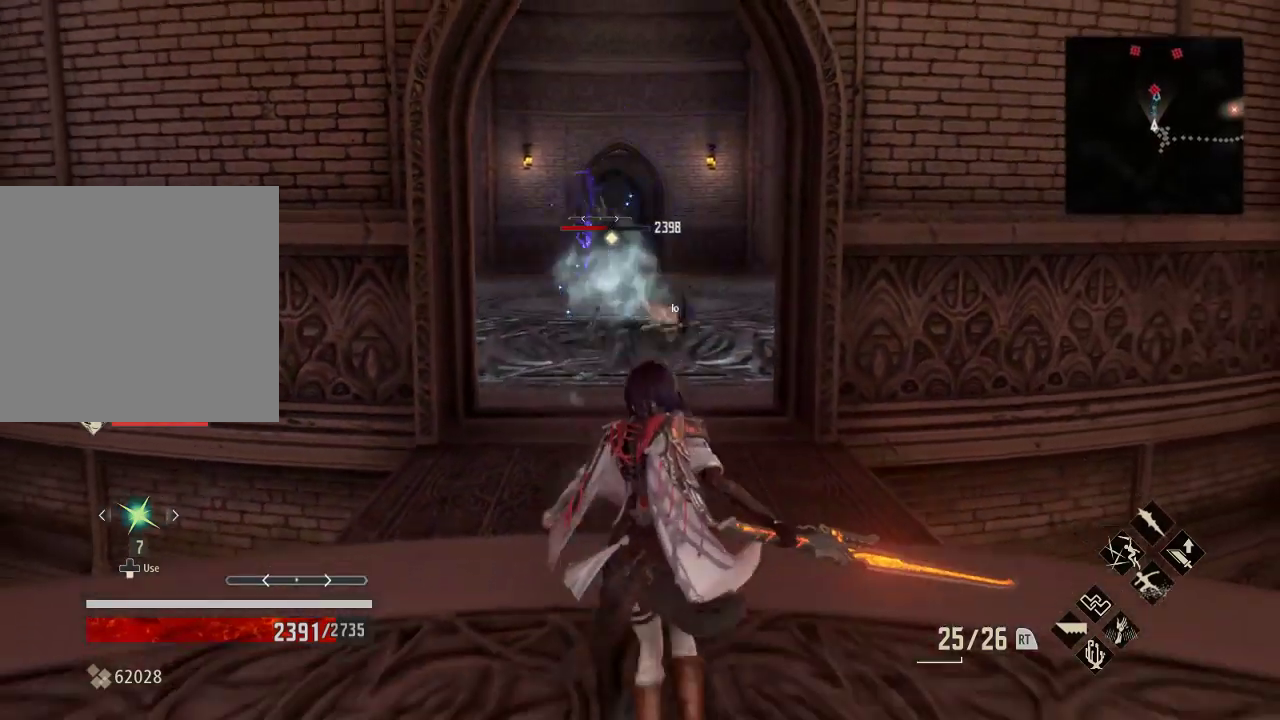
{"buttons": [], "left_stick": "center", "right_stick": "center", "events": [[233, "left_stick", "center"]]}
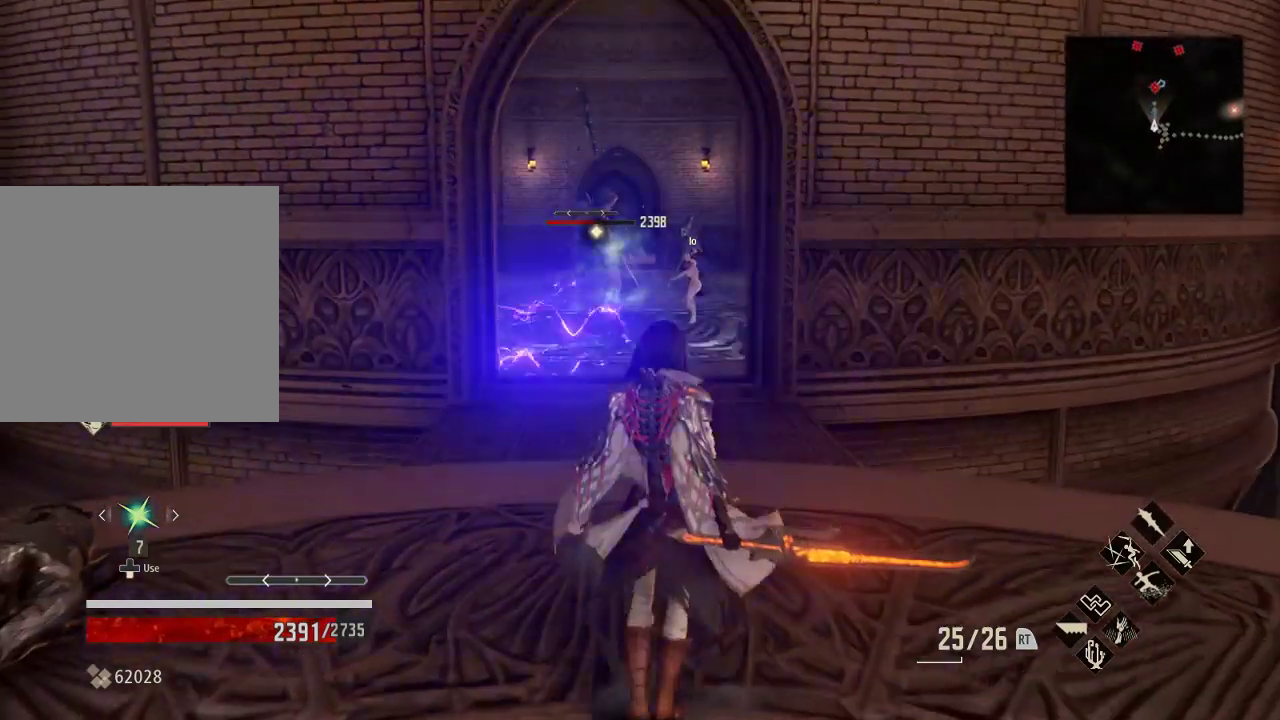
{"buttons": [], "left_stick": "center", "right_stick": "center", "events": []}
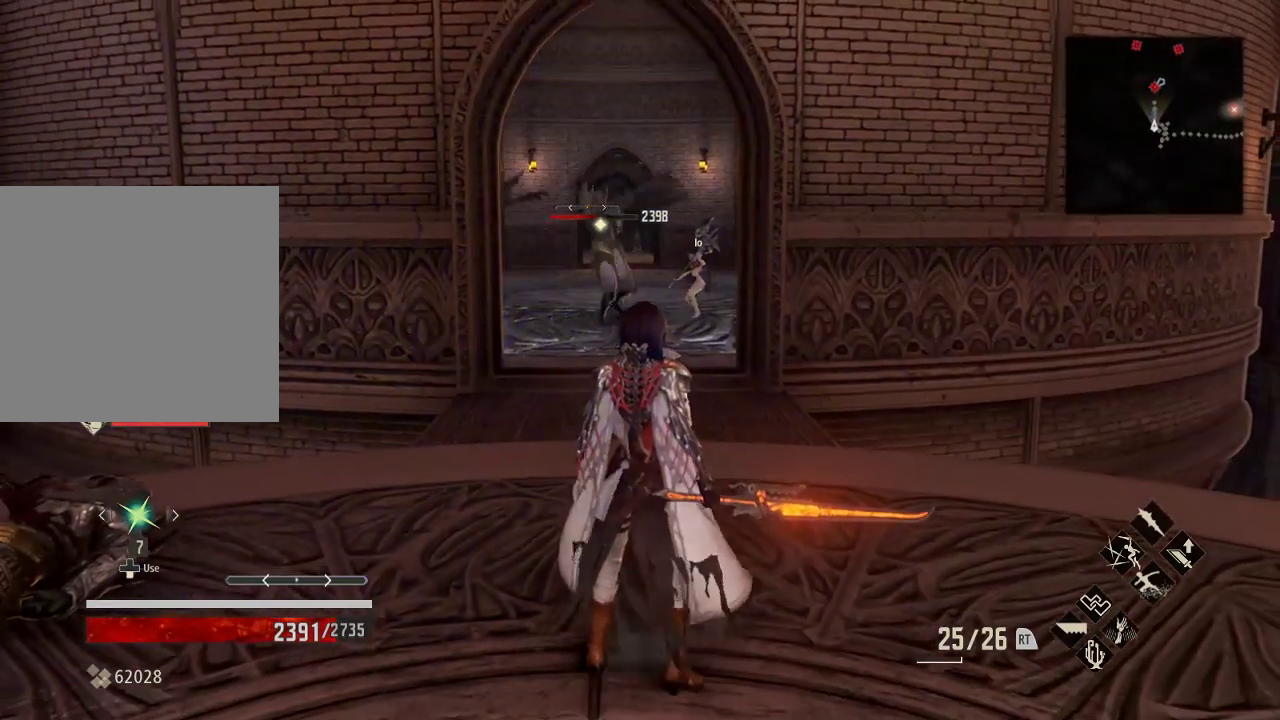
{"buttons": [], "left_stick": "up", "right_stick": "center", "events": [[67, "left_stick", "up"]]}
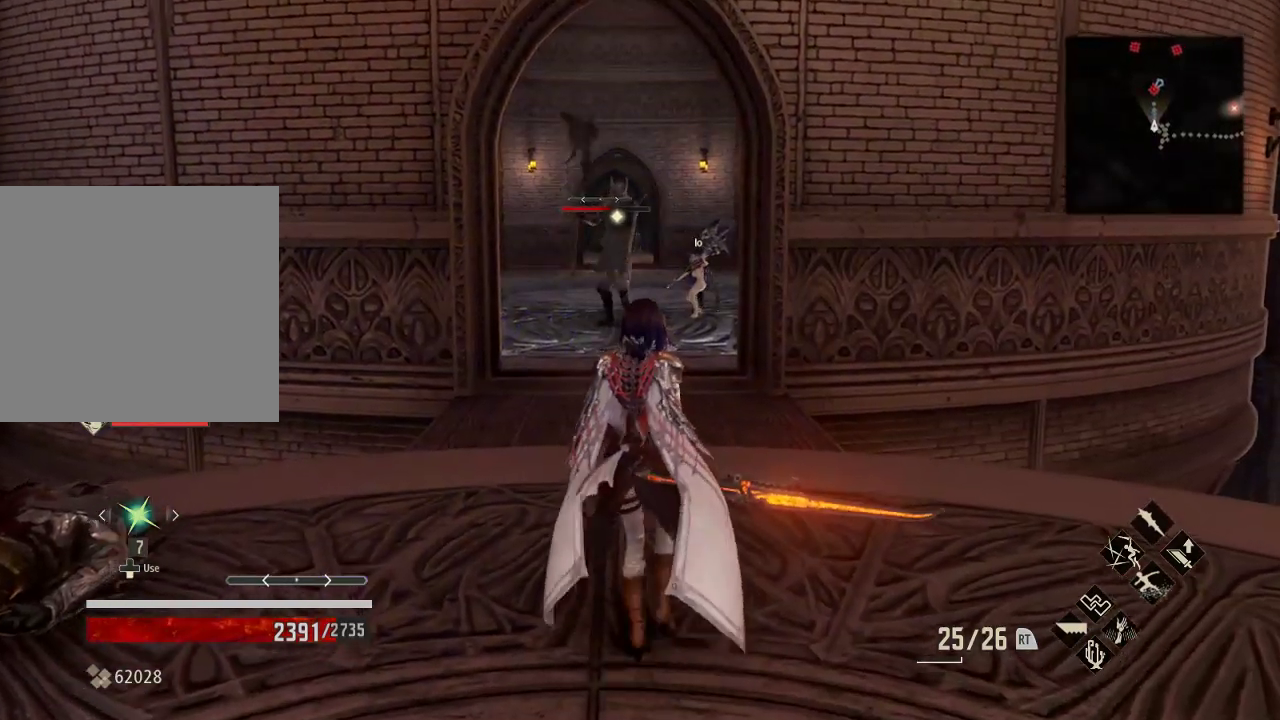
{"buttons": [], "left_stick": "up", "right_stick": "center", "events": []}
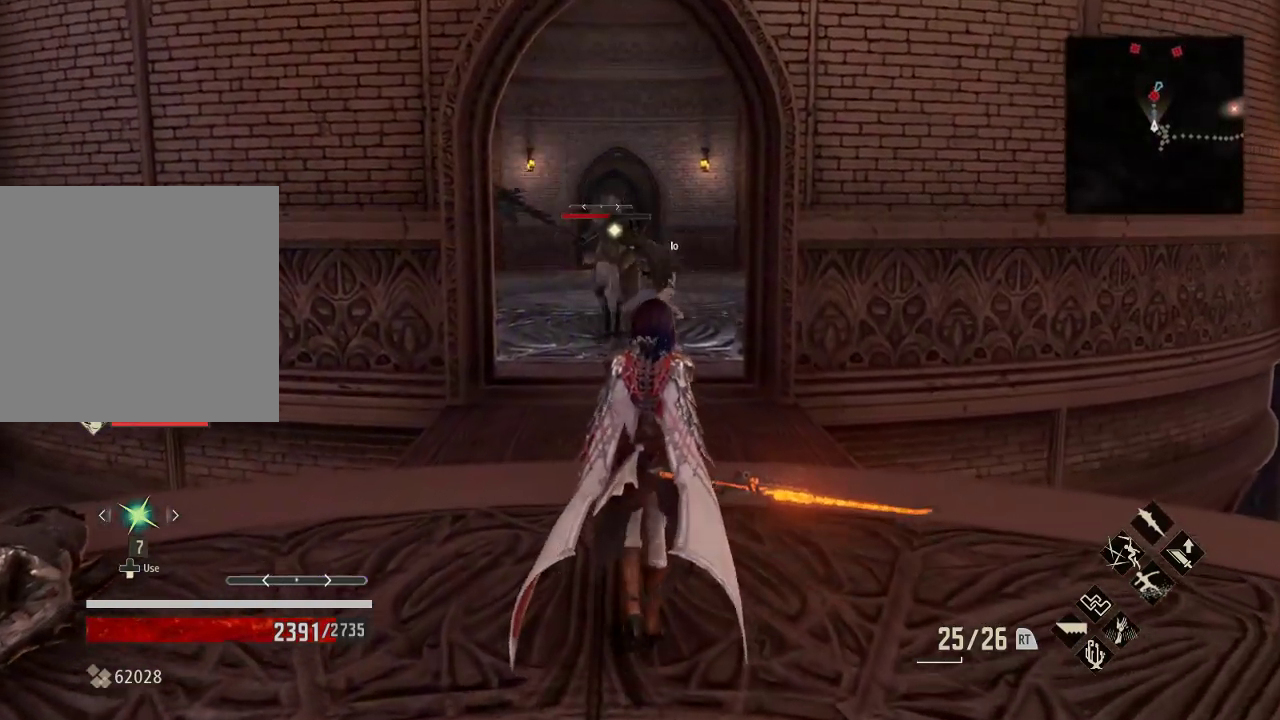
{"buttons": [], "left_stick": "up", "right_stick": "center", "events": []}
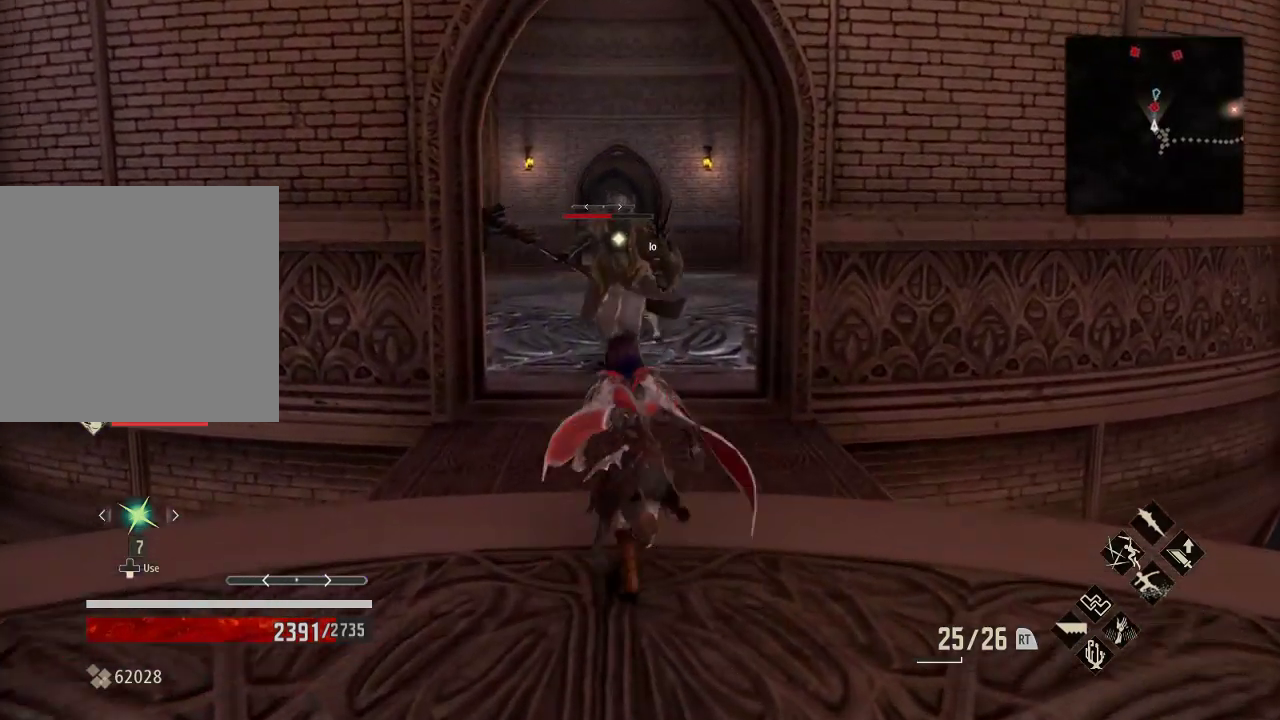
{"buttons": ["X"], "left_stick": "up", "right_stick": "center", "events": [[367, "X", "down"]]}
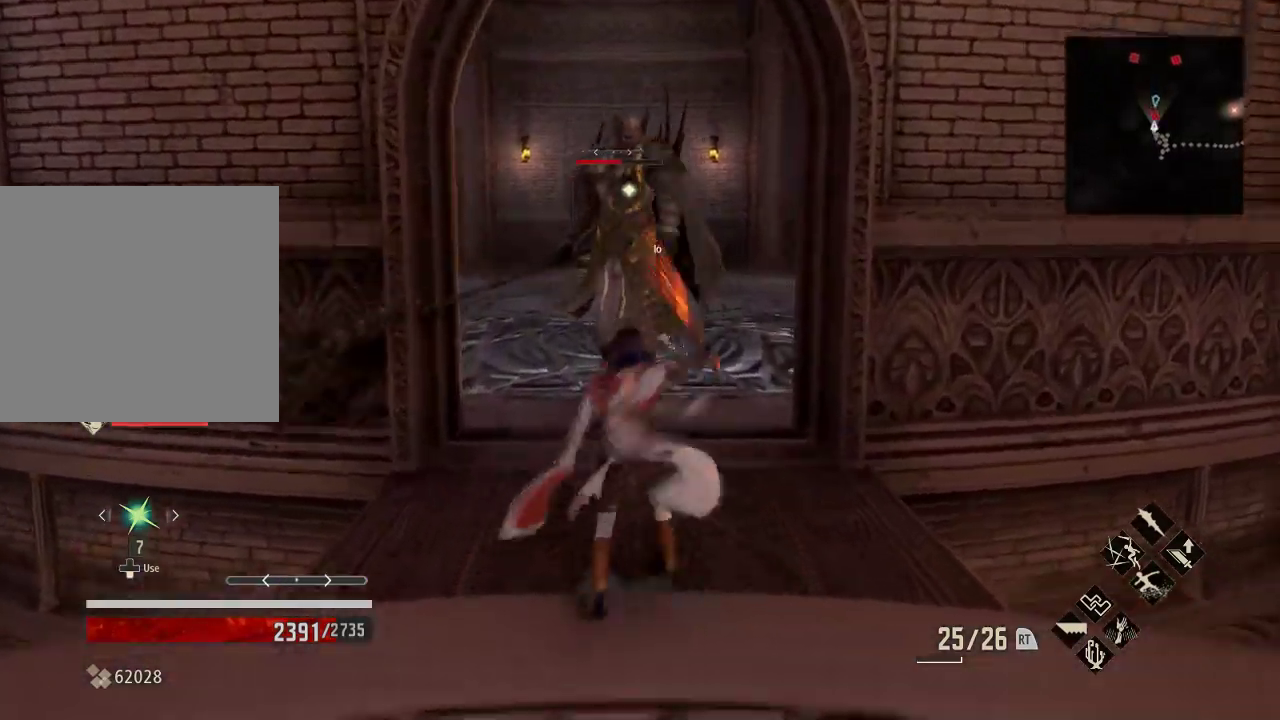
{"buttons": [], "left_stick": "down", "right_stick": "center", "events": [[33, "X", "up"], [300, "left_stick", "center"], [367, "left_stick", "down"]]}
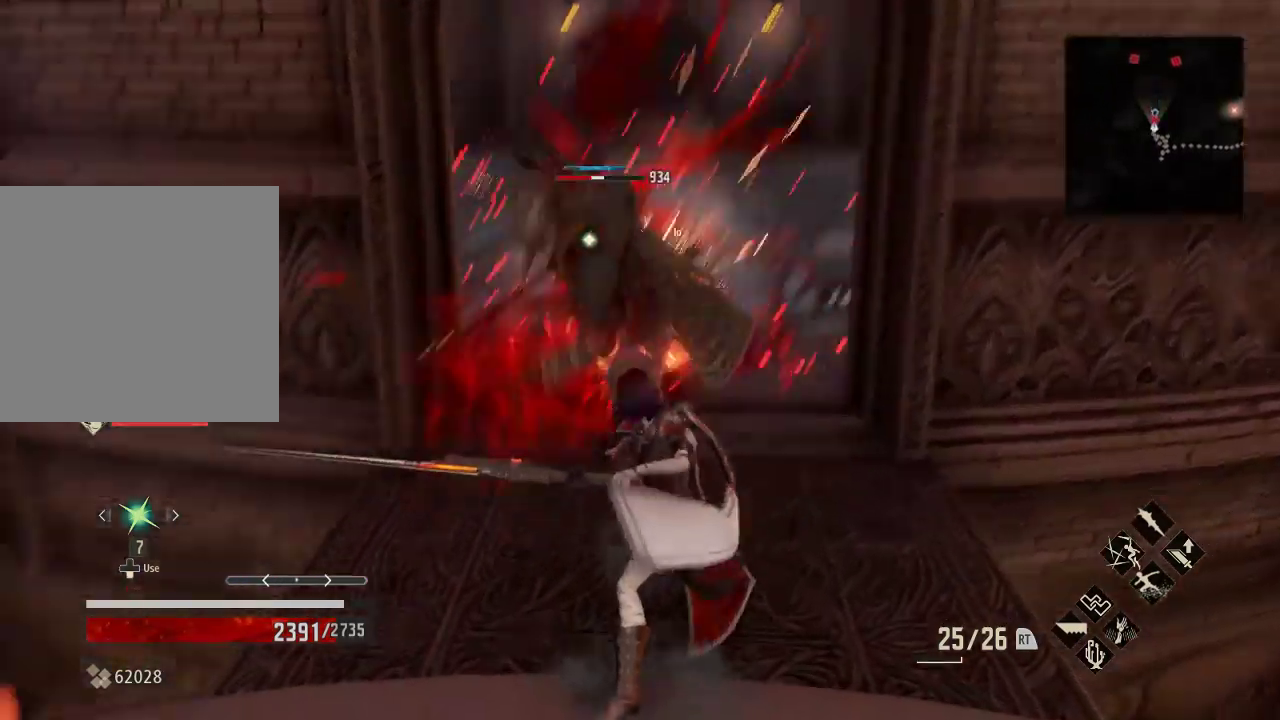
{"buttons": [], "left_stick": "up", "right_stick": "center", "events": [[67, "A", "down"], [200, "A", "up"], [333, "left_stick", "down-left"], [467, "left_stick", "up"]]}
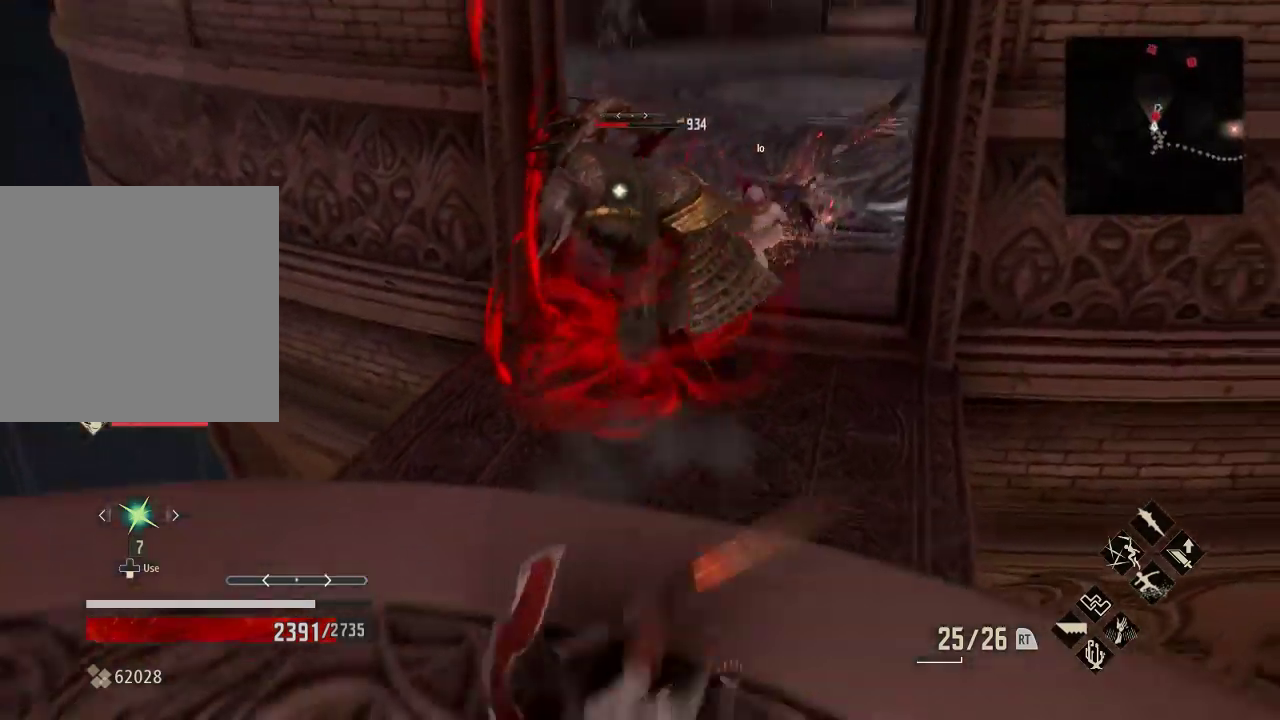
{"buttons": [], "left_stick": "up", "right_stick": "center", "events": []}
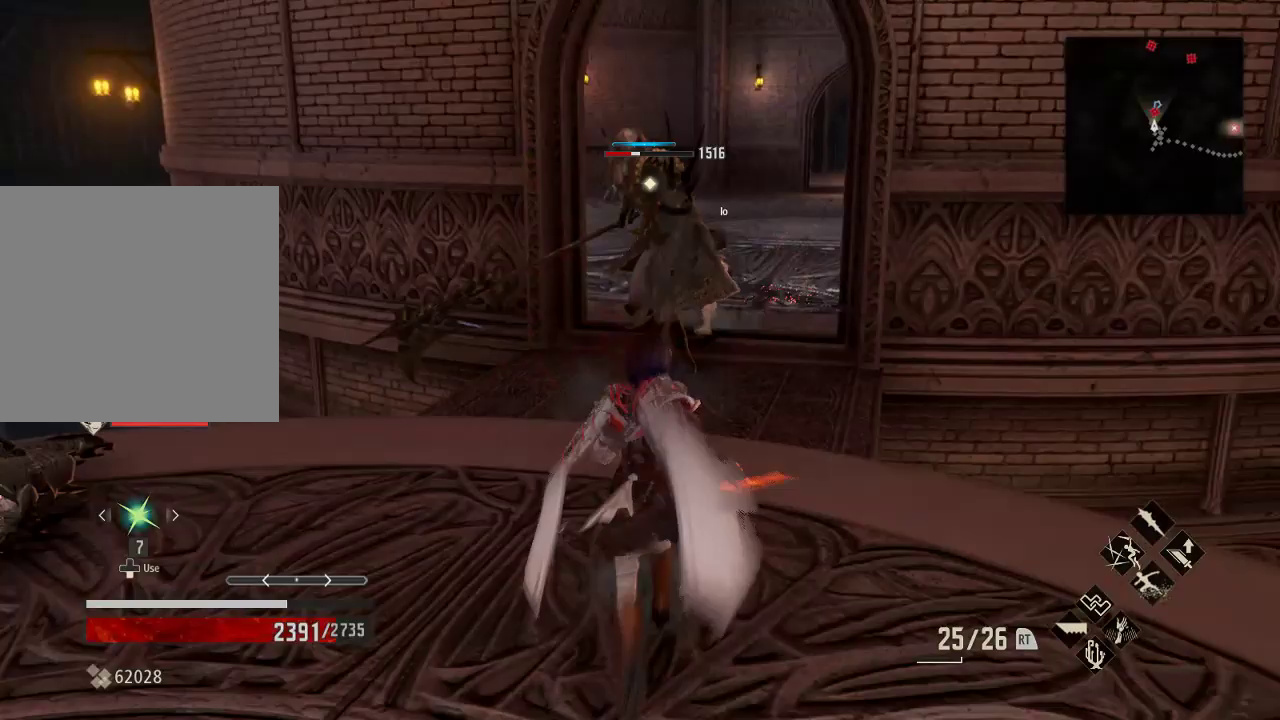
{"buttons": [], "left_stick": "up", "right_stick": "center", "events": [[33, "A", "down"], [100, "A", "up"]]}
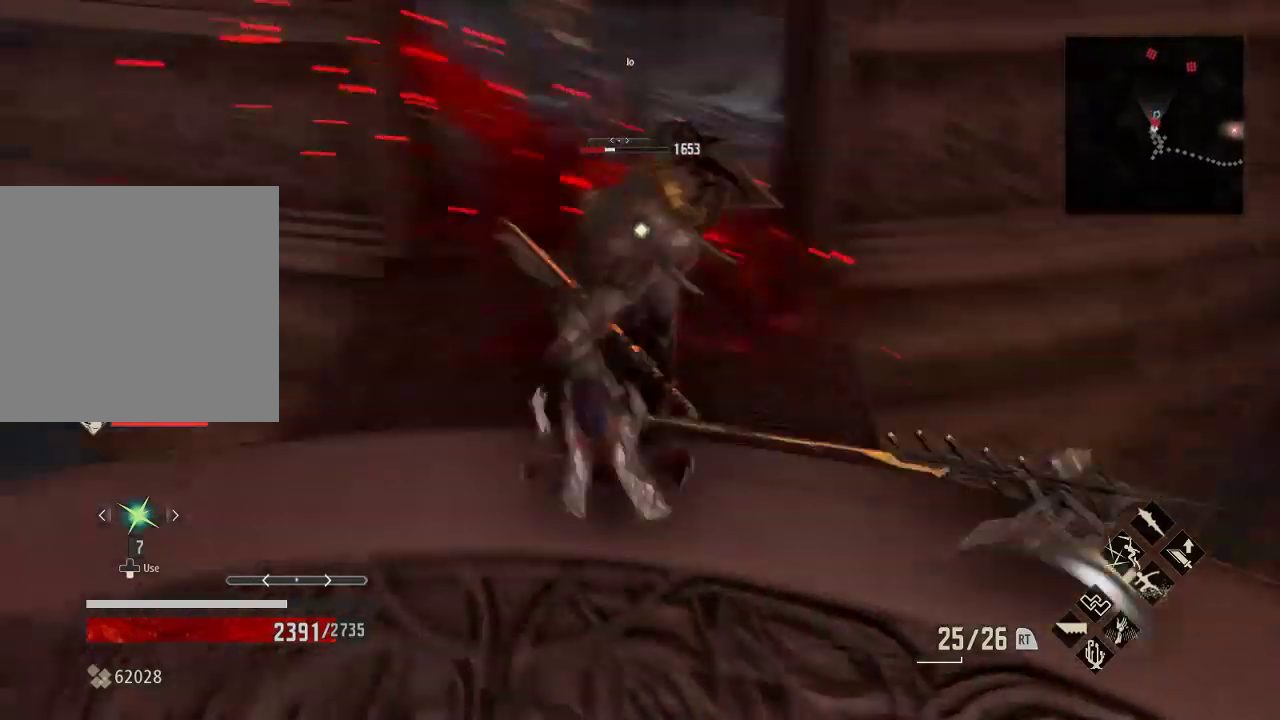
{"buttons": [], "left_stick": "up", "right_stick": "center", "events": [[300, "X", "down"], [467, "X", "up"]]}
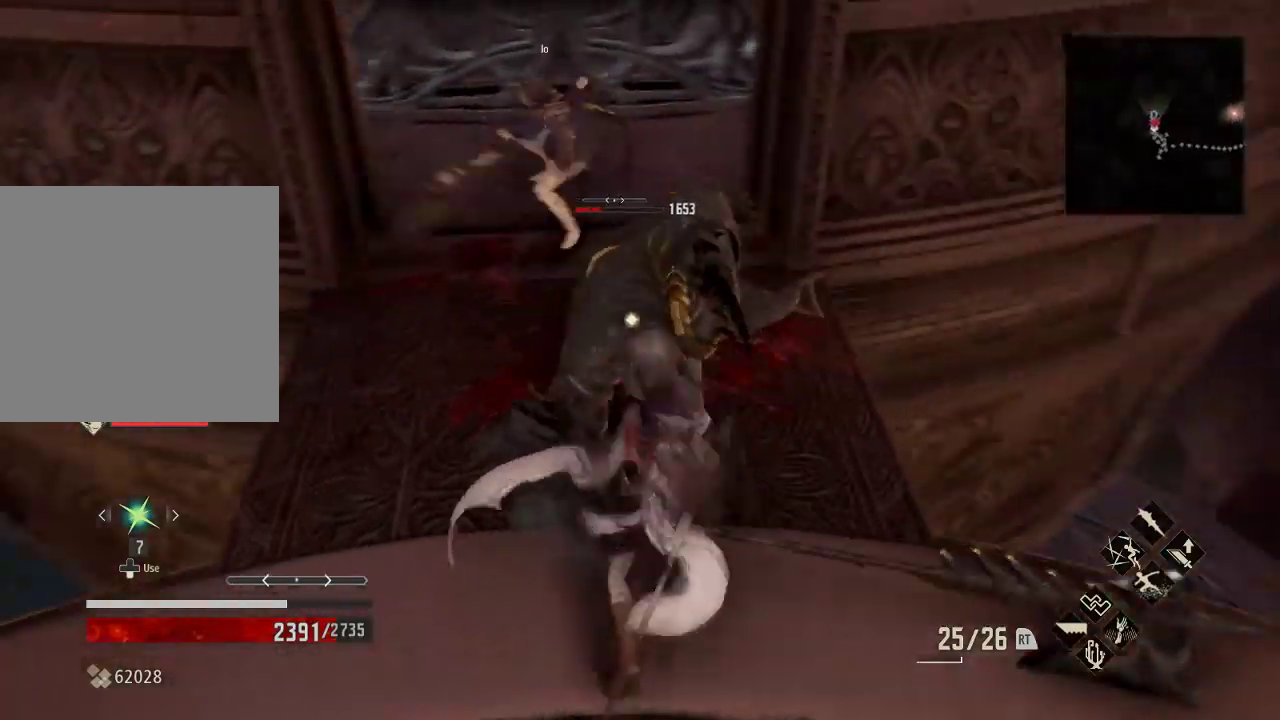
{"buttons": [], "left_stick": "down", "right_stick": "center", "events": [[67, "left_stick", "center"], [100, "X", "down"], [267, "X", "up"], [400, "left_stick", "down"]]}
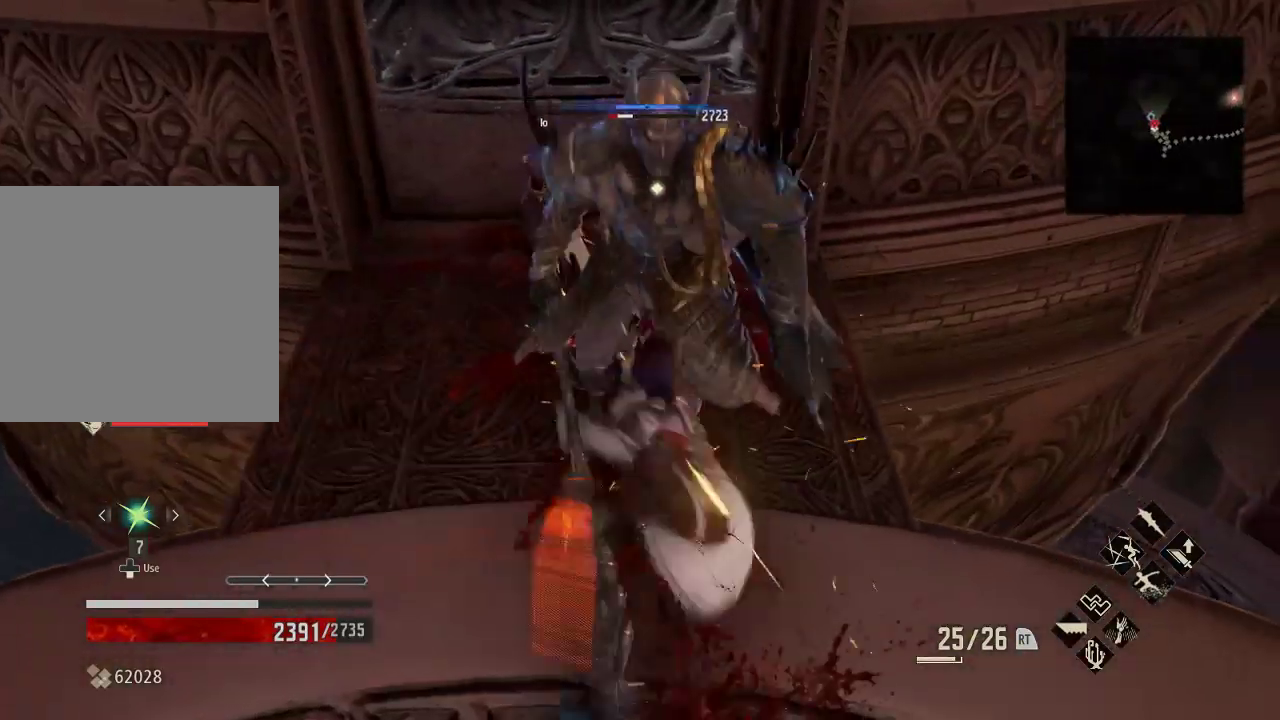
{"buttons": ["X"], "left_stick": "center", "right_stick": "center", "events": [[167, "left_stick", "center"], [500, "X", "down"]]}
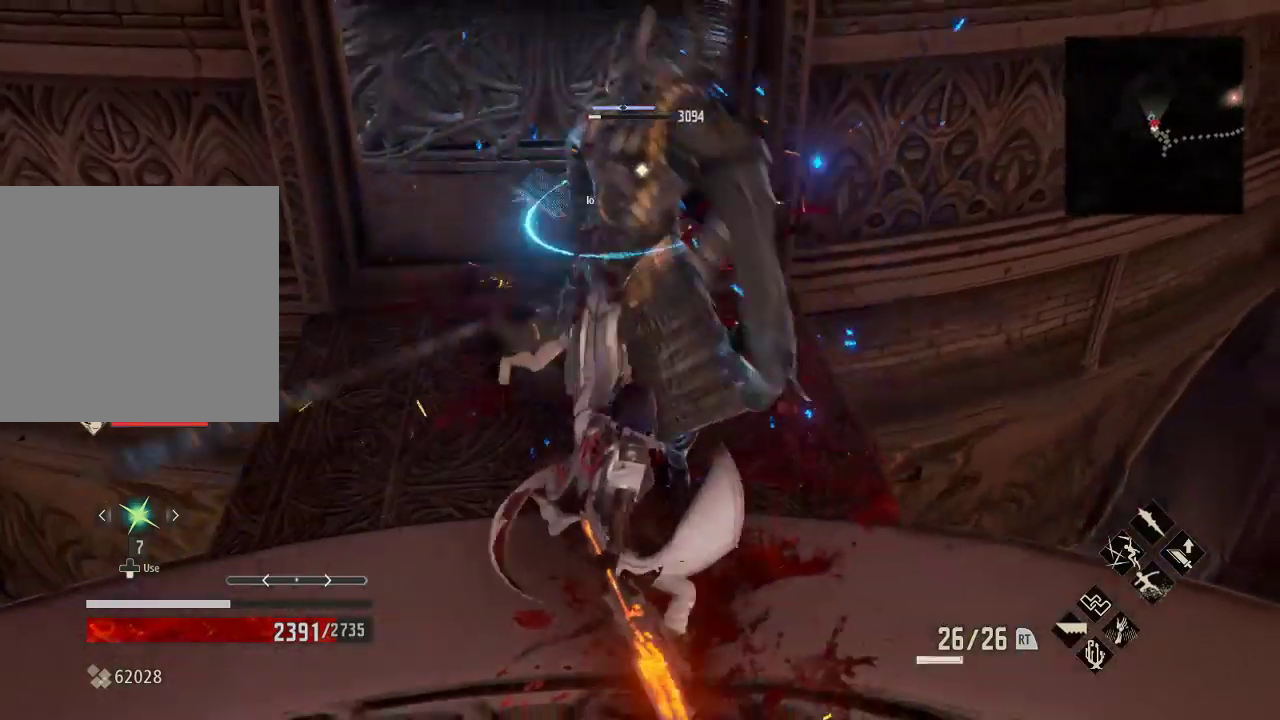
{"buttons": [], "left_stick": "center", "right_stick": "center", "events": [[133, "X", "up"]]}
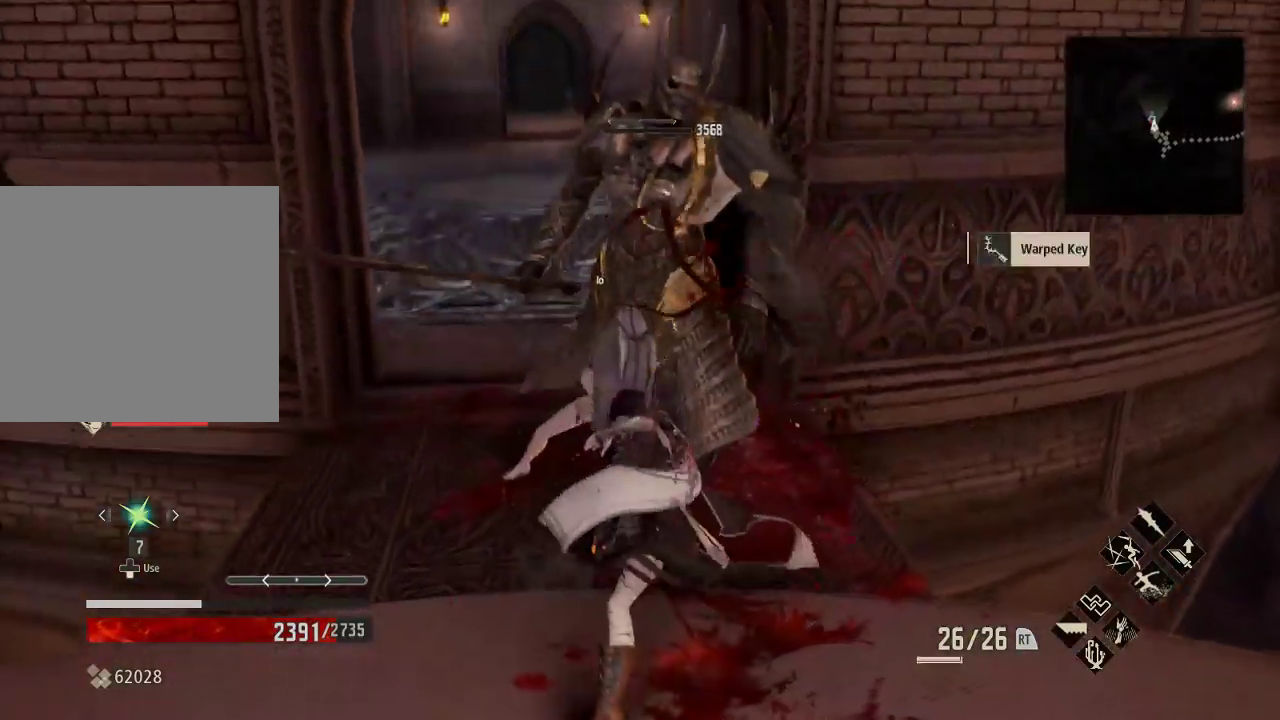
{"buttons": [], "left_stick": "down", "right_stick": "center", "events": [[400, "left_stick", "down"]]}
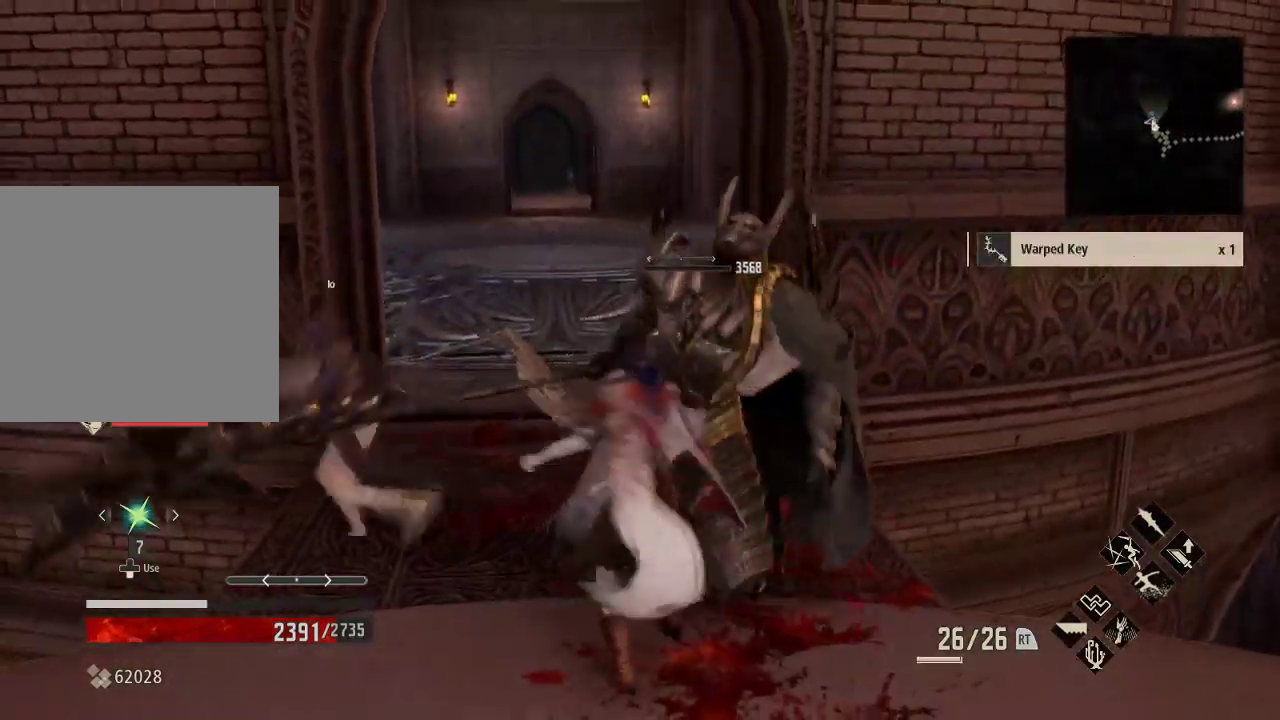
{"buttons": [], "left_stick": "up-right", "right_stick": "right", "events": [[200, "left_stick", "center"], [300, "left_stick", "up"], [367, "right_stick", "right"], [467, "left_stick", "up-right"]]}
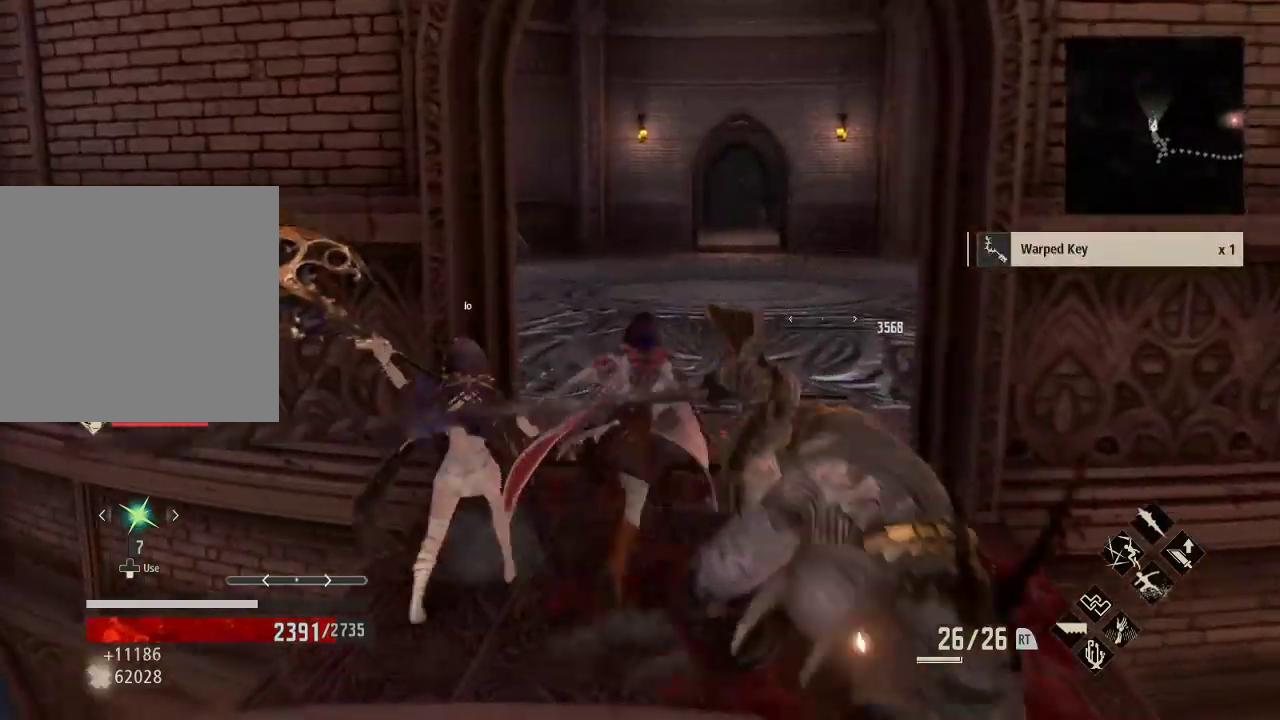
{"buttons": [], "left_stick": "up", "right_stick": "center", "events": [[67, "right_stick", "center"], [167, "left_stick", "up"], [200, "DPAD_UP", "down"], [200, "right_stick", "down"], [333, "DPAD_UP", "up"], [333, "right_stick", "center"]]}
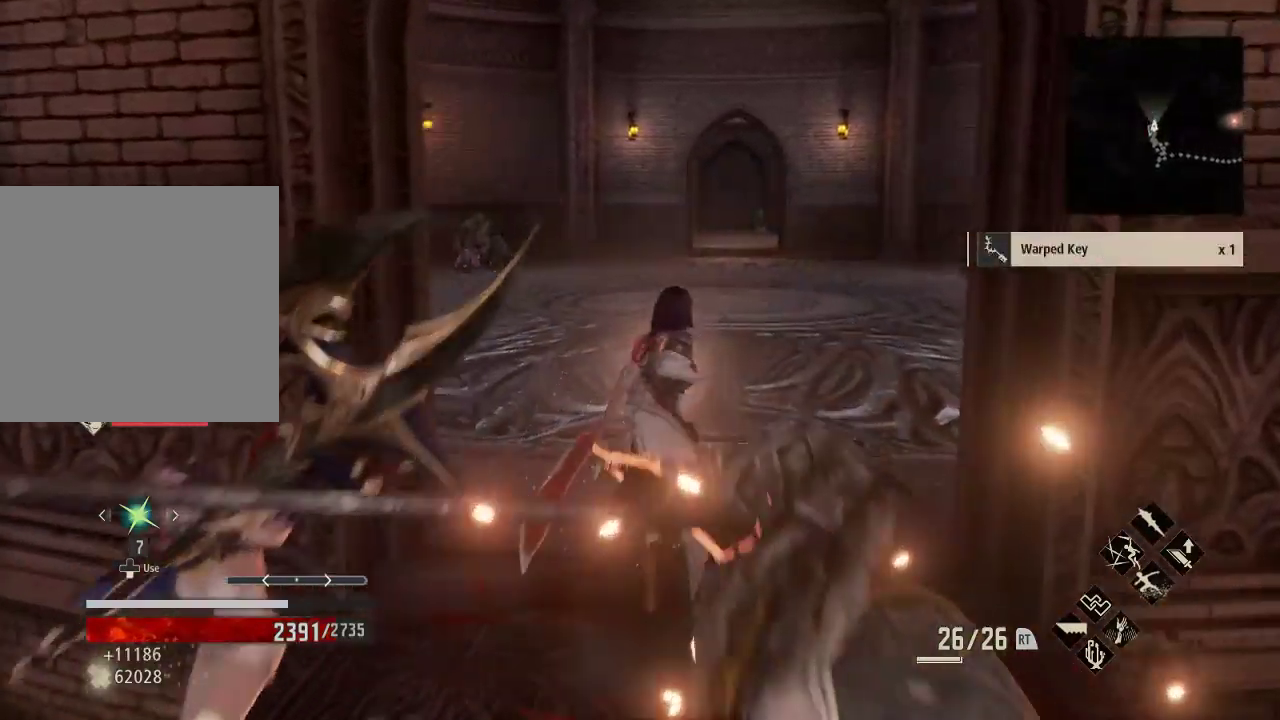
{"buttons": [], "left_stick": "up", "right_stick": "right", "events": [[33, "right_stick", "right"]]}
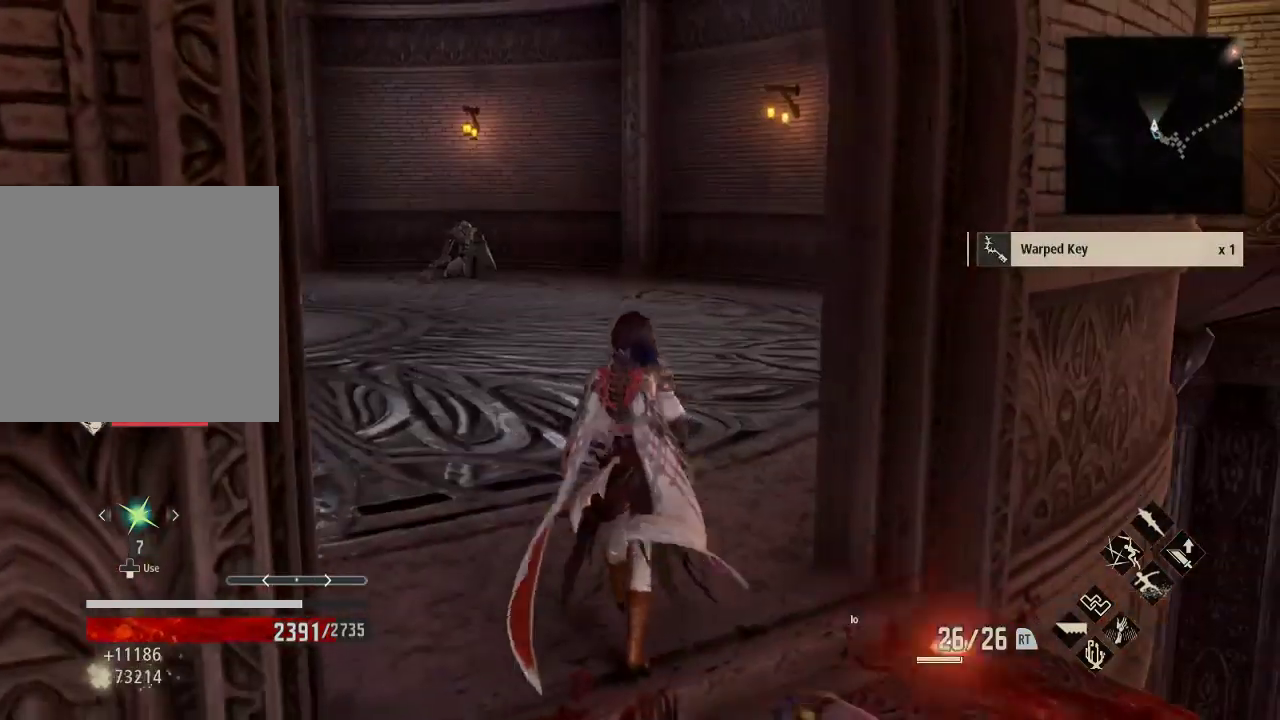
{"buttons": ["R3"], "left_stick": "up", "right_stick": "center", "events": [[100, "right_stick", "center"], [233, "right_stick", "down-left"], [367, "right_stick", "center"], [467, "R3", "down"]]}
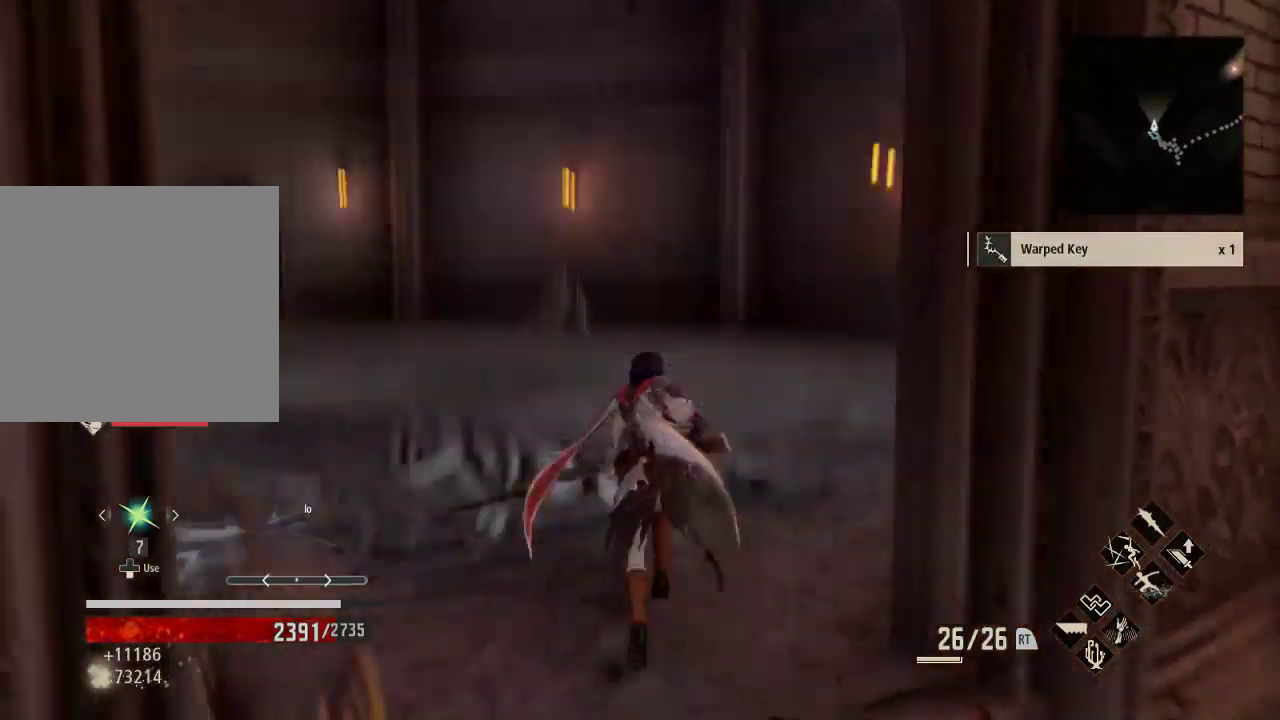
{"buttons": [], "left_stick": "up", "right_stick": "center", "events": [[100, "R3", "up"], [133, "left_stick", "center"], [167, "right_stick", "down-left"], [233, "left_stick", "up"], [300, "R3", "down"], [333, "right_stick", "down"], [433, "R3", "up"], [433, "right_stick", "center"]]}